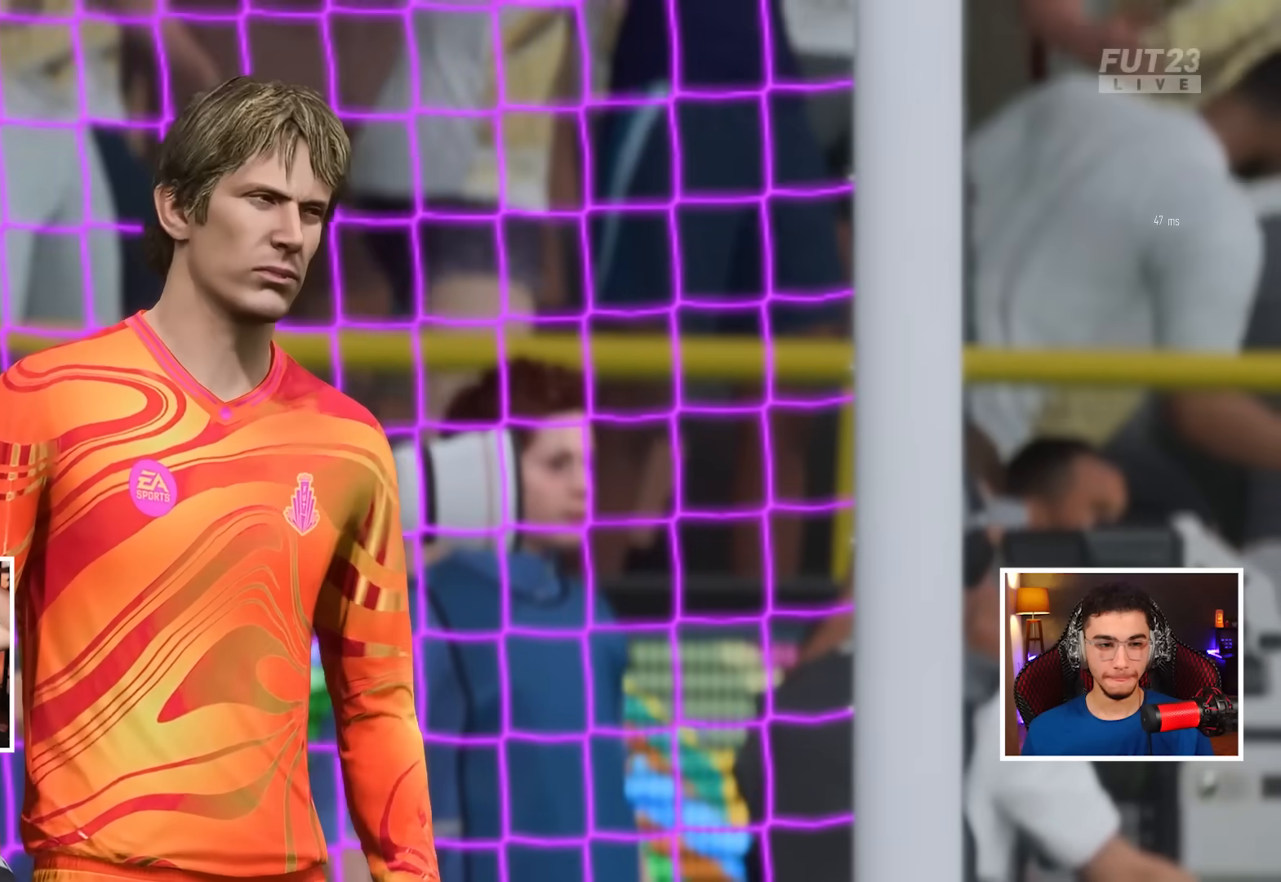
Gameplay with a controller (PlayStation layout); each line is a JSON object with the inputs held at the frame after it. "events" lists button and stick changes between this image and that frame as [ms after this image, input, new state], when the widget could be followed in between. Not read: R1 R2 SELECT START TOUCHPAD TRIANGLE.
{"buttons": [], "left_stick": "left", "right_stick": "center"}
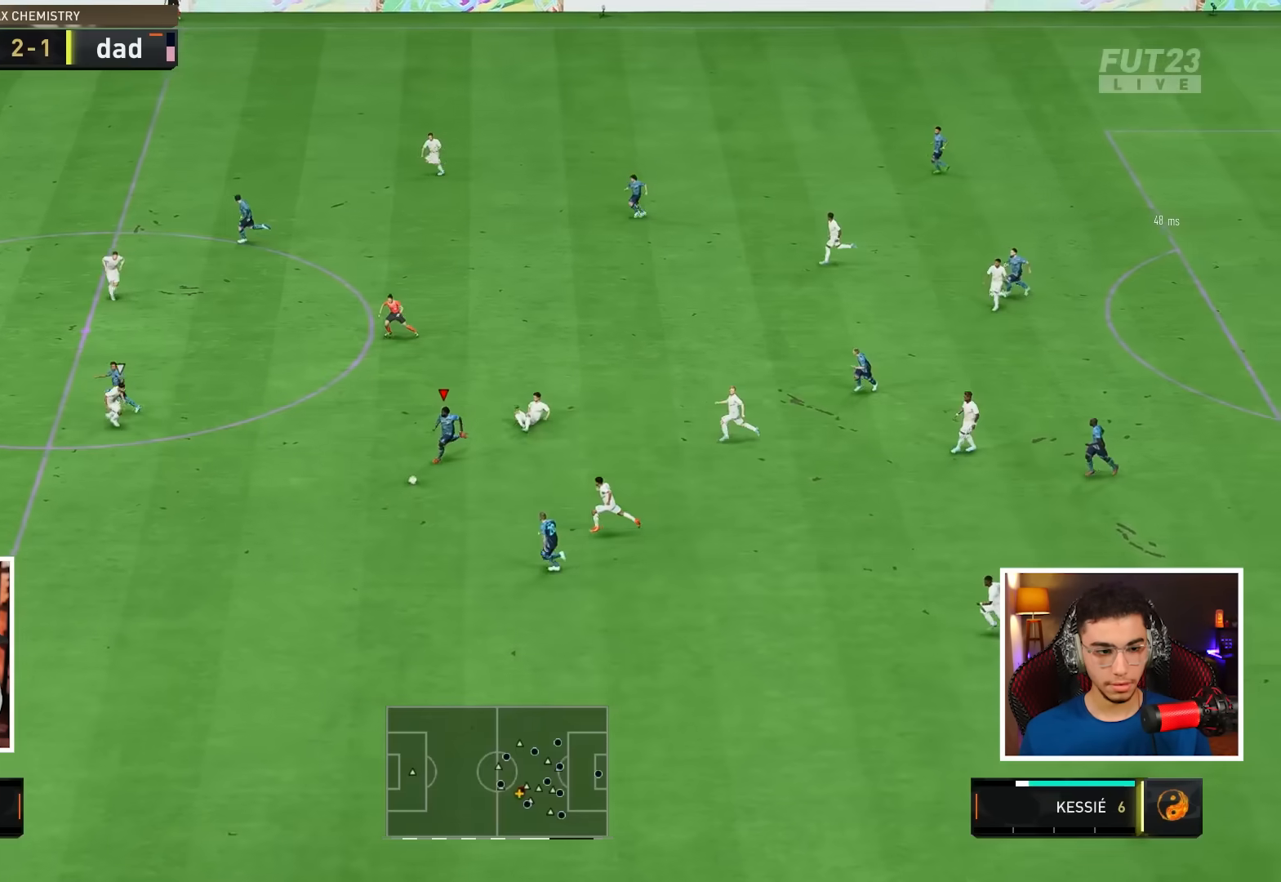
{"buttons": [], "left_stick": "left", "right_stick": "center", "events": []}
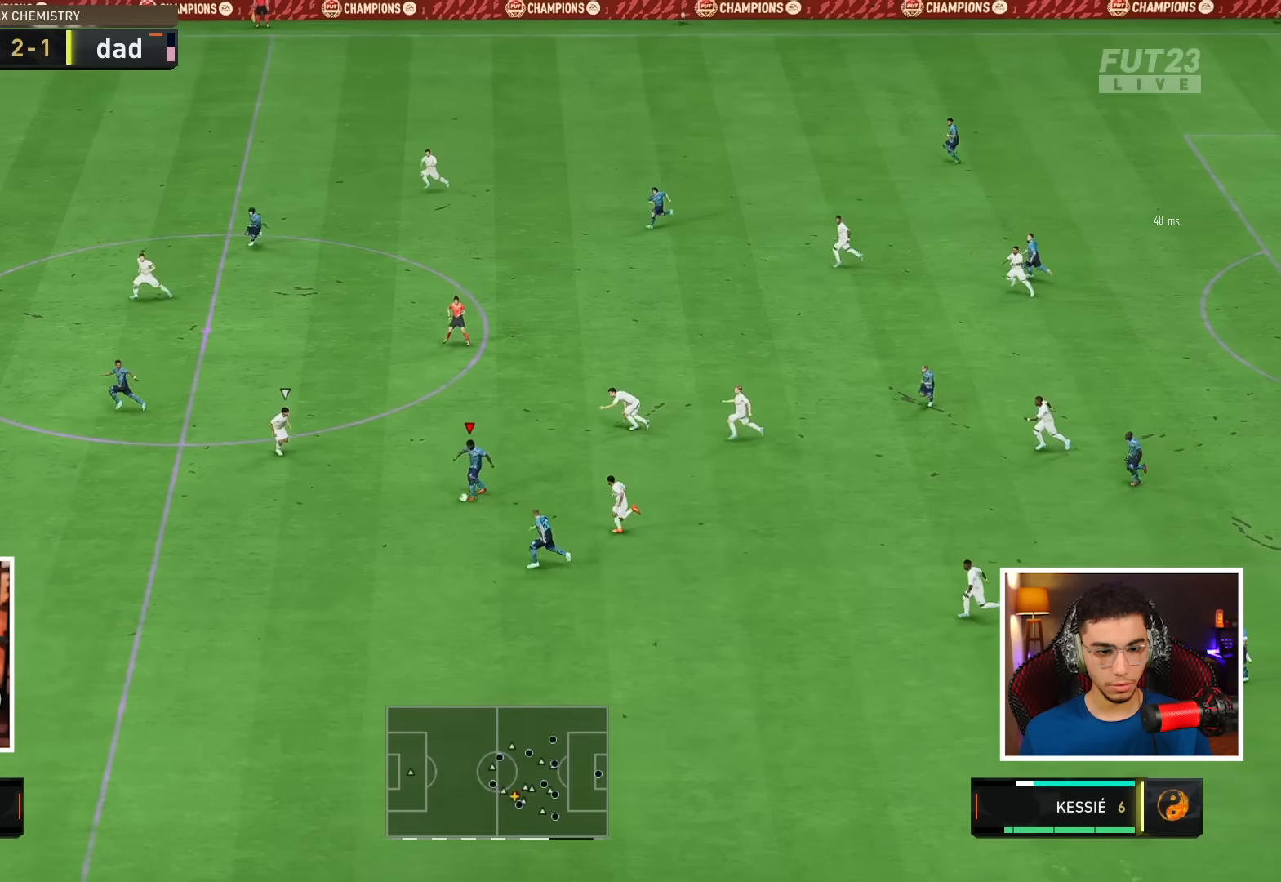
{"buttons": [], "left_stick": "left", "right_stick": "center", "events": []}
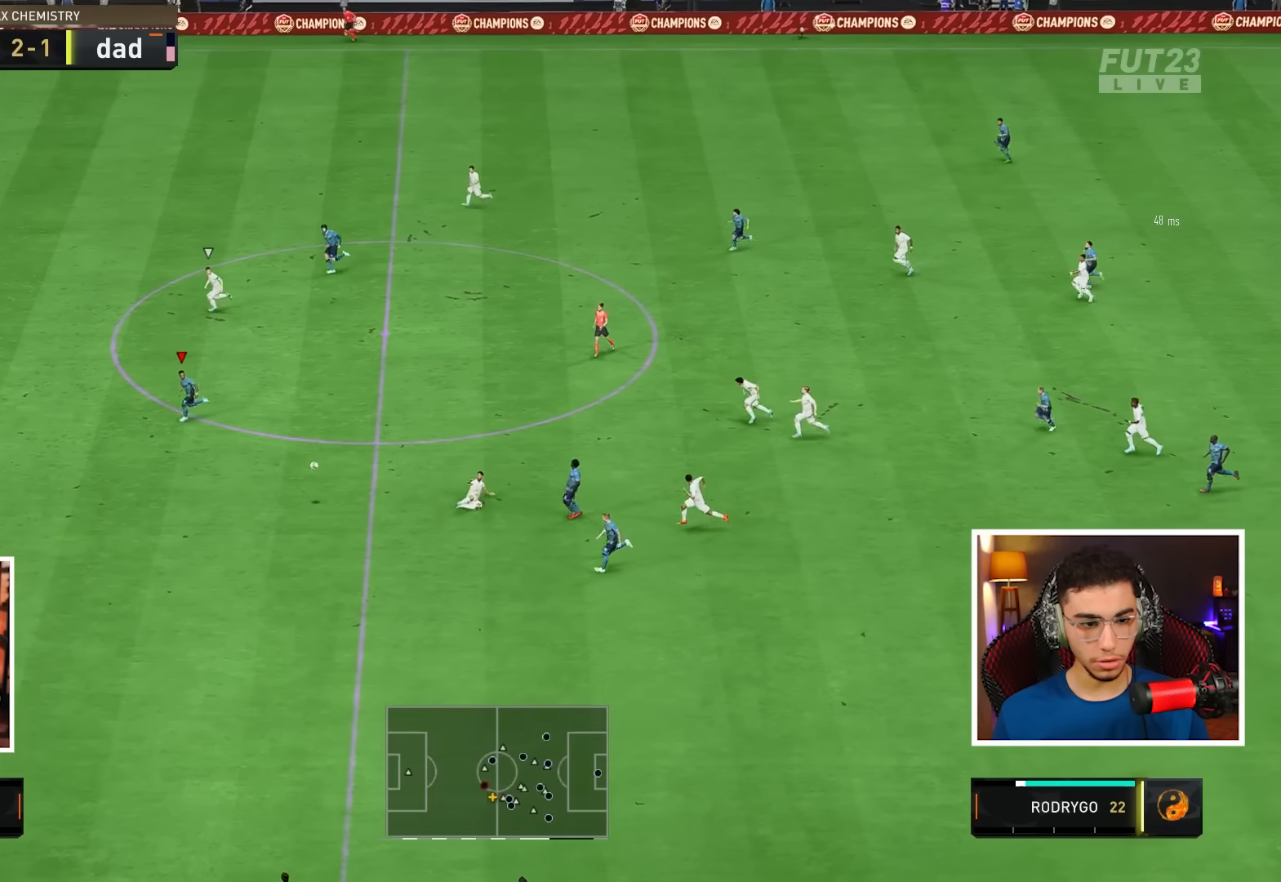
{"buttons": [], "left_stick": "left", "right_stick": "center", "events": []}
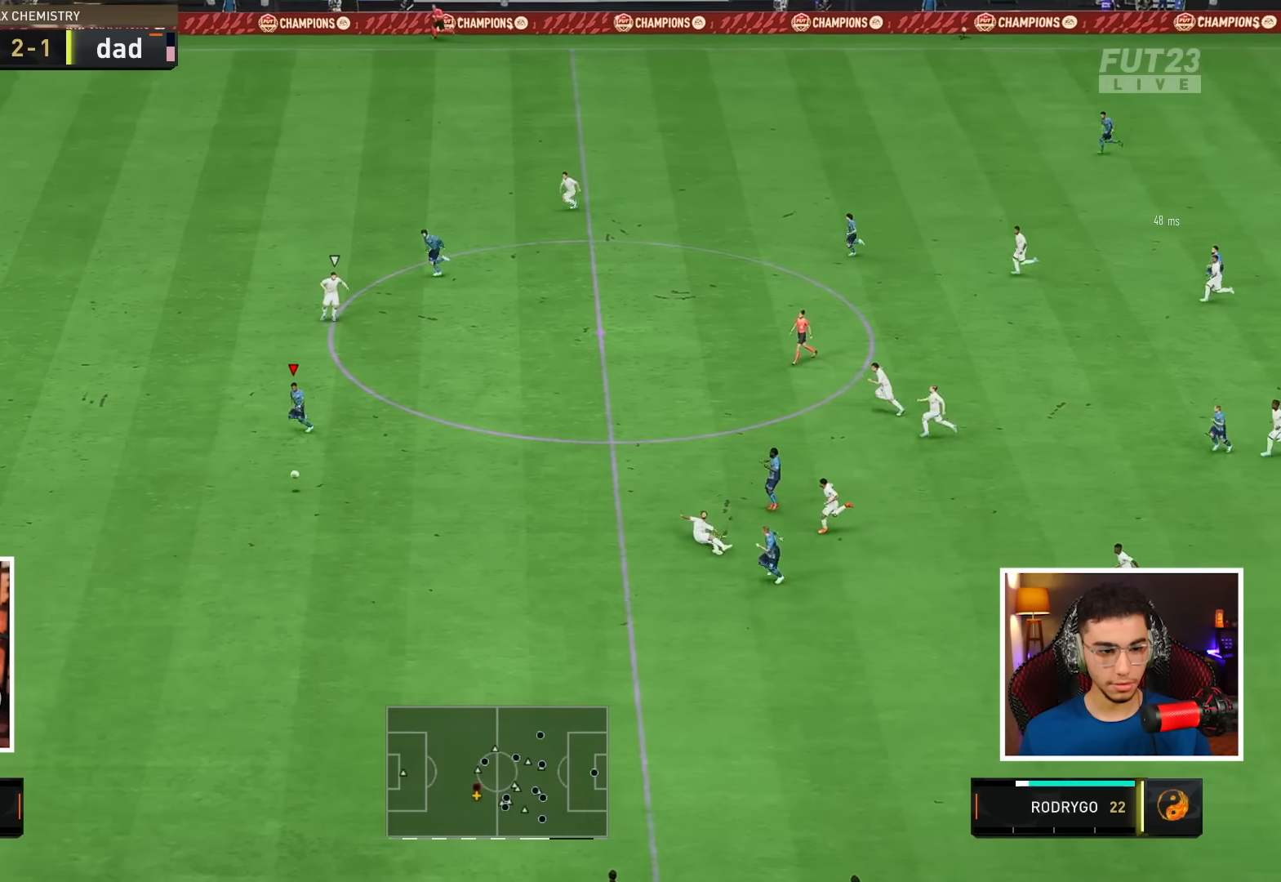
{"buttons": [], "left_stick": "left", "right_stick": "center", "events": []}
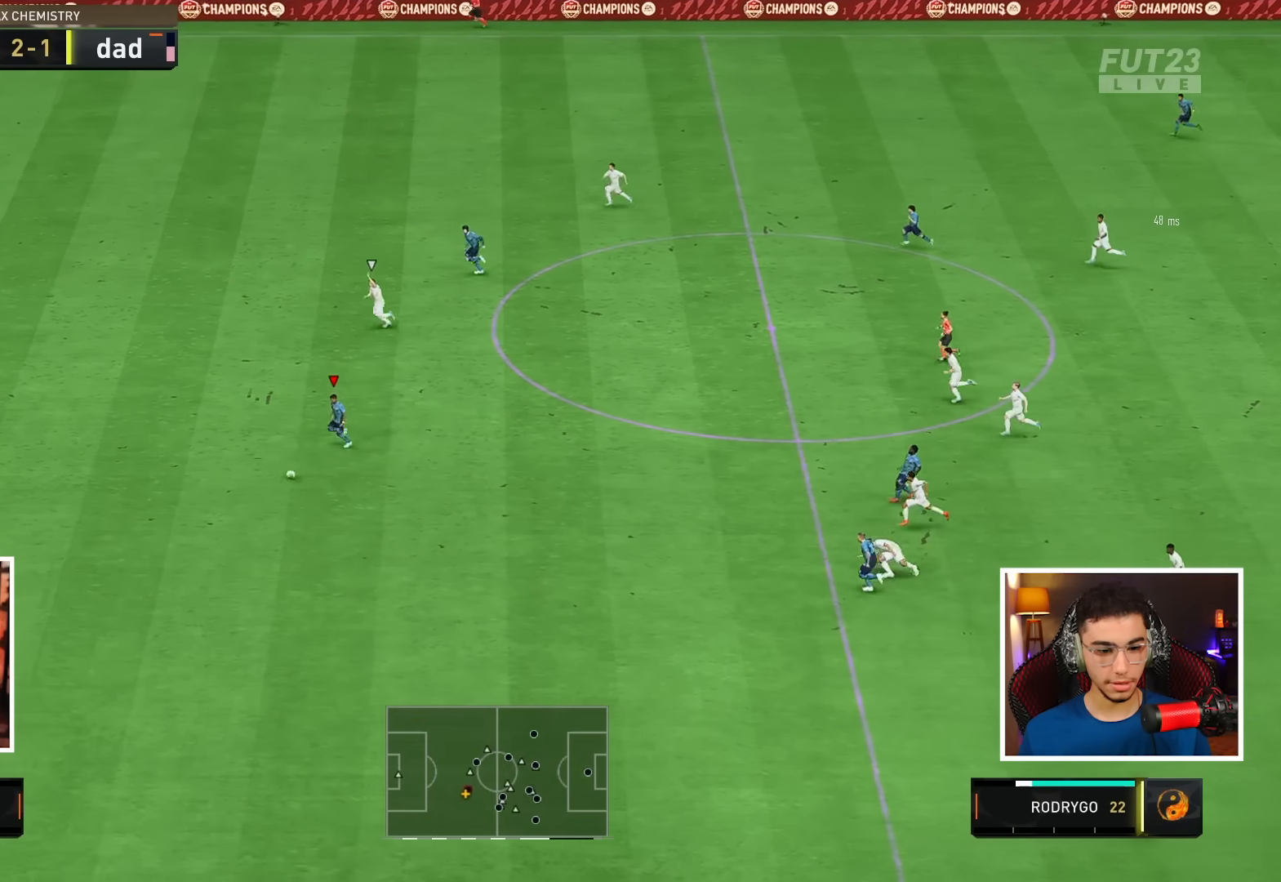
{"buttons": [], "left_stick": "left", "right_stick": "center", "events": []}
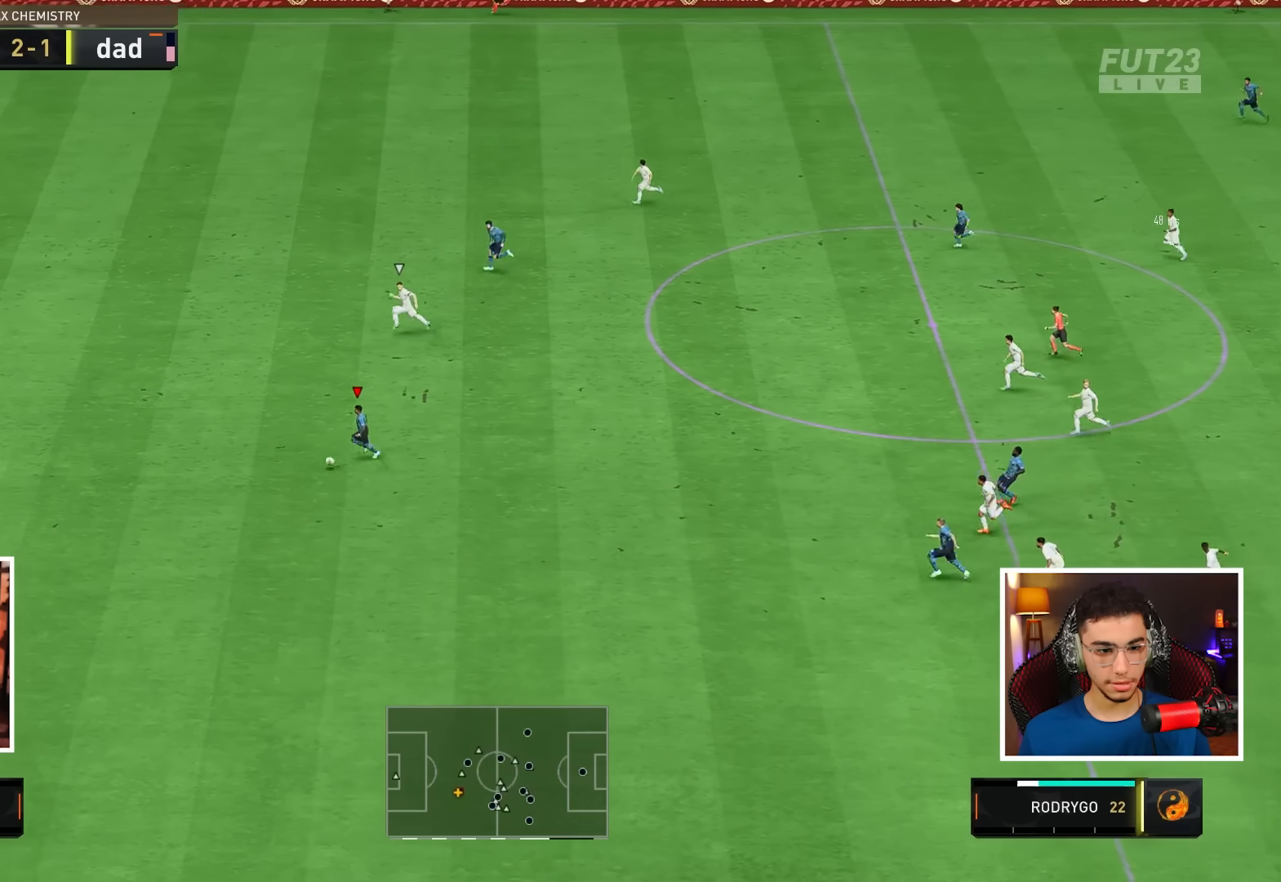
{"buttons": [], "left_stick": "left", "right_stick": "center", "events": []}
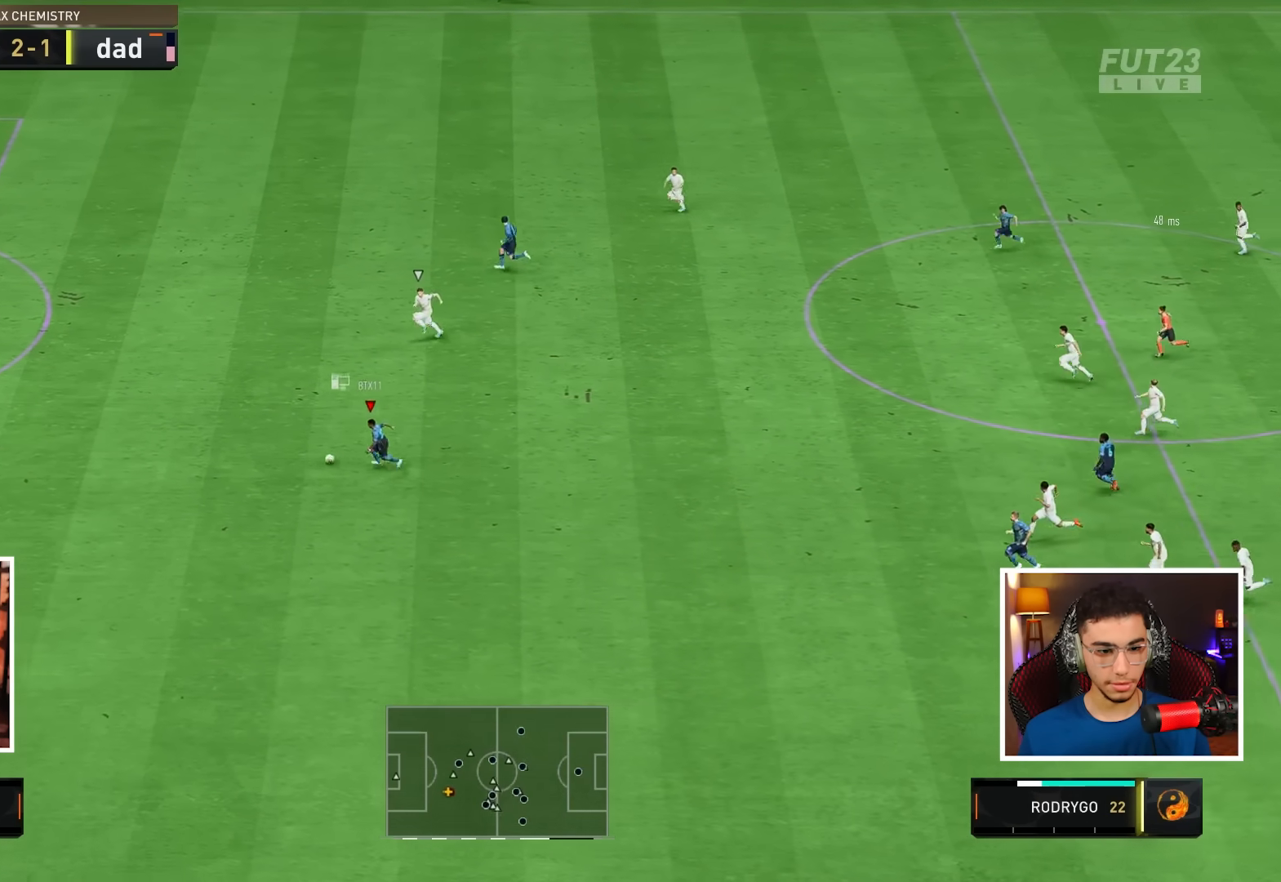
{"buttons": [], "left_stick": "left", "right_stick": "center", "events": []}
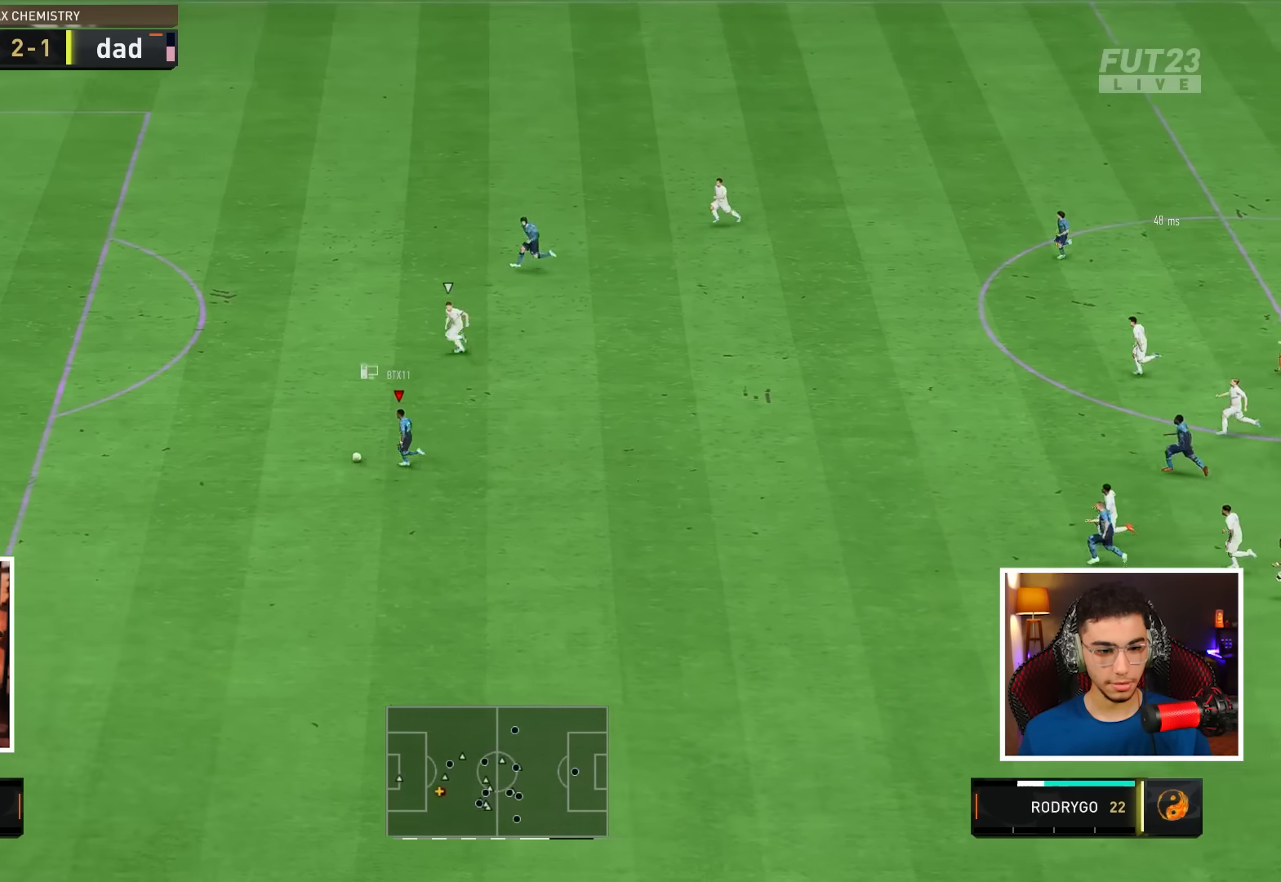
{"buttons": [], "left_stick": "left", "right_stick": "center", "events": []}
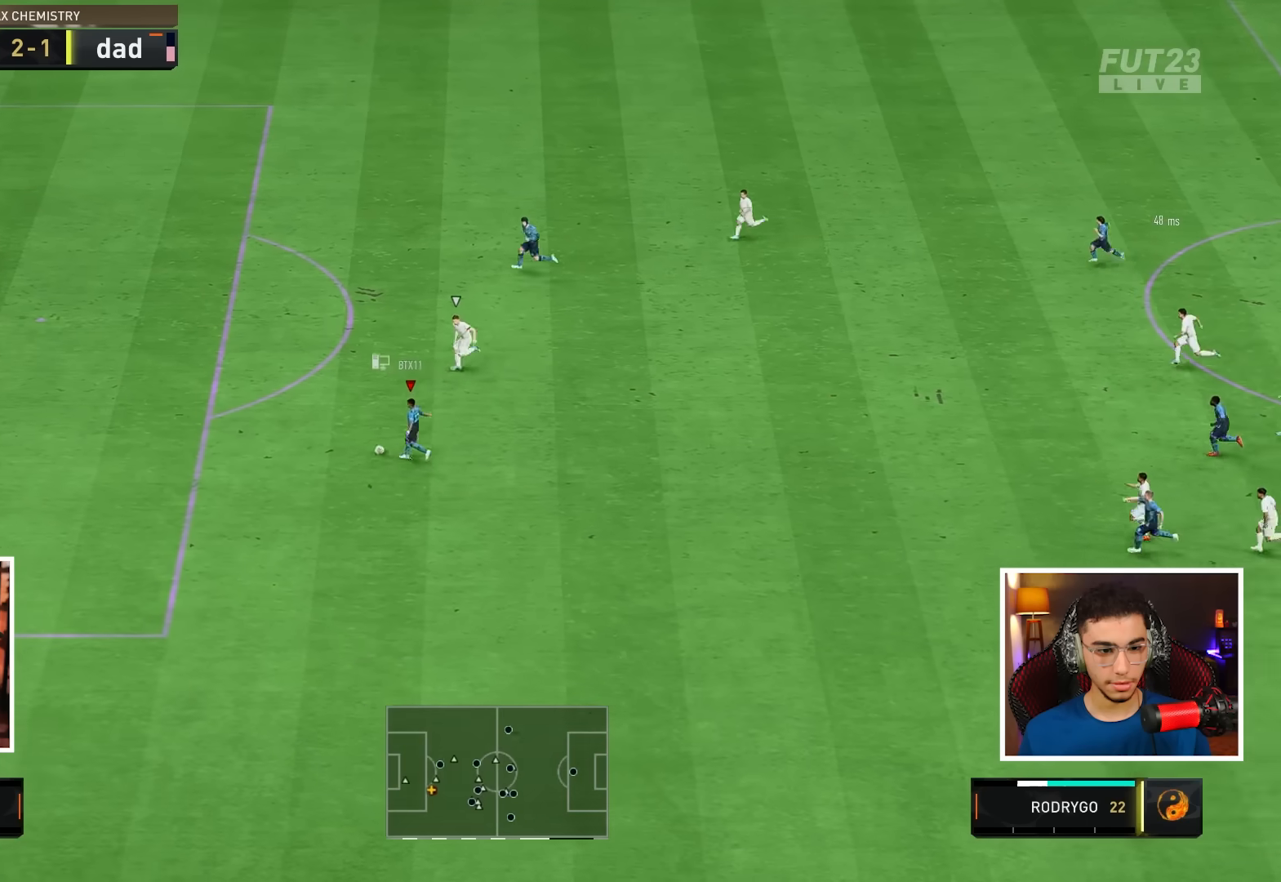
{"buttons": ["L2"], "left_stick": "down-right", "right_stick": "down", "events": [[217, "right_stick", "down-left"], [250, "left_stick", "center"], [483, "left_stick", "down-right"], [483, "right_stick", "down"], [500, "L2", "down"]]}
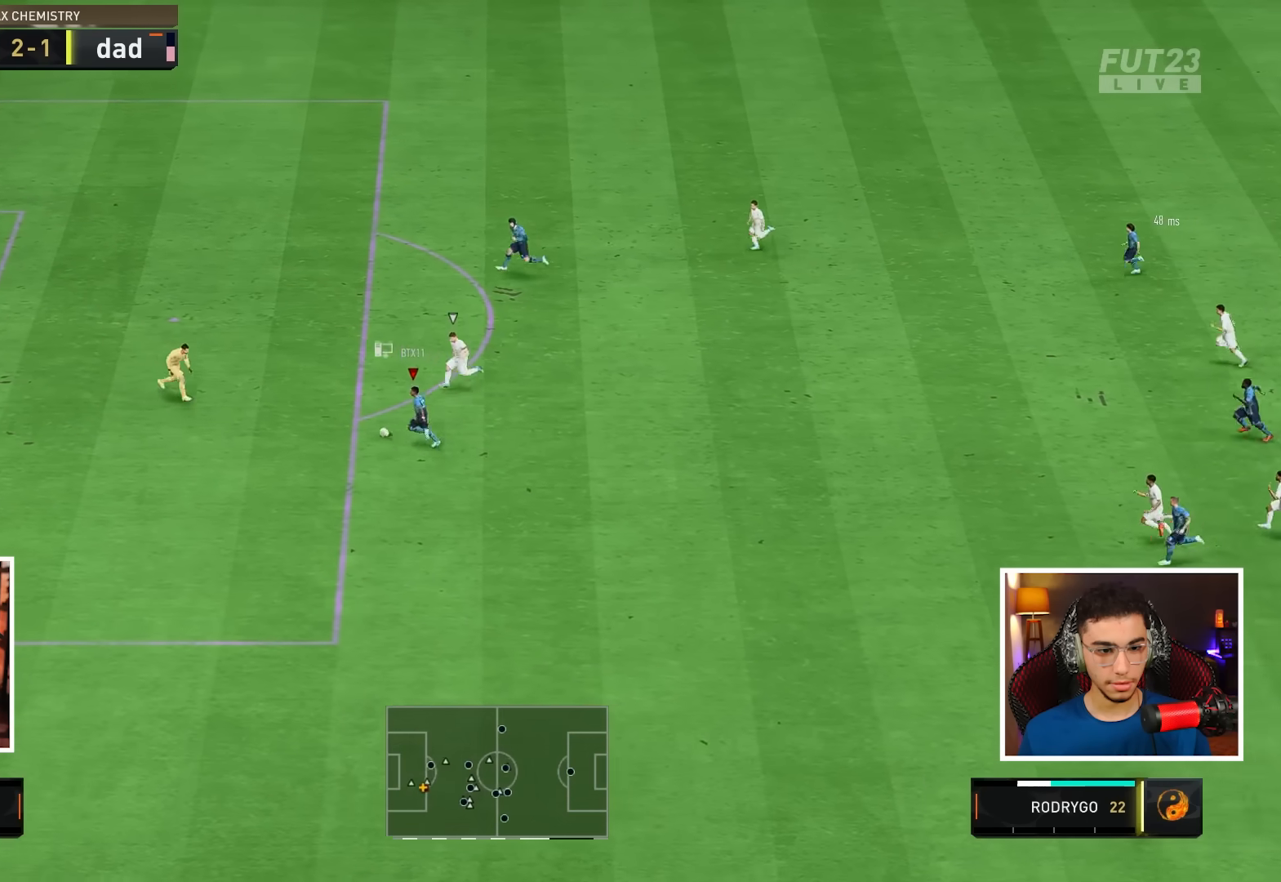
{"buttons": [], "left_stick": "down-left", "right_stick": "center", "events": [[17, "SQUARE", "down"], [17, "right_stick", "down-left"], [33, "right_stick", "center"], [50, "left_stick", "down"], [100, "CROSS", "down"], [117, "SQUARE", "up"], [150, "L2", "up"], [167, "CROSS", "up"], [400, "left_stick", "down-left"]]}
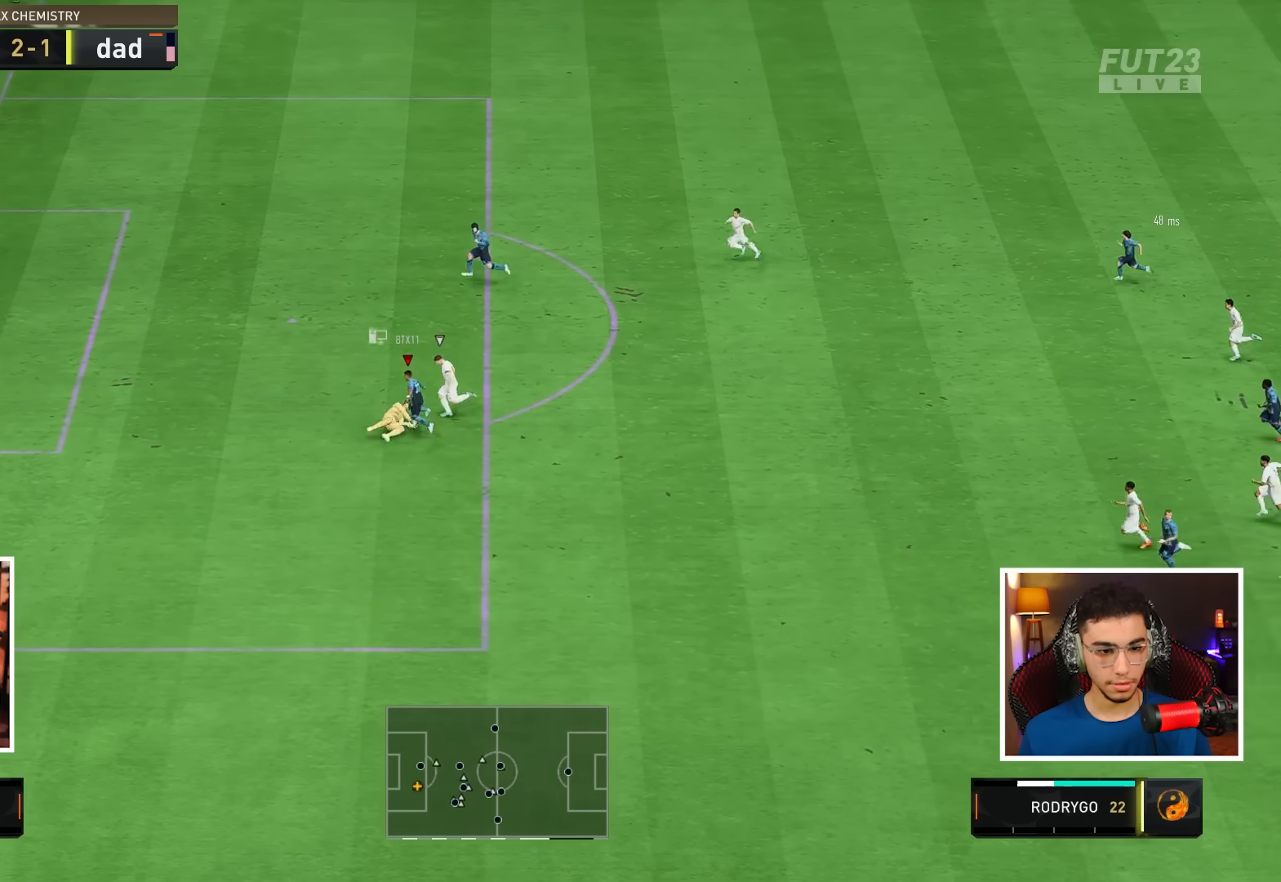
{"buttons": [], "left_stick": "up-left", "right_stick": "center", "events": [[400, "left_stick", "up-left"]]}
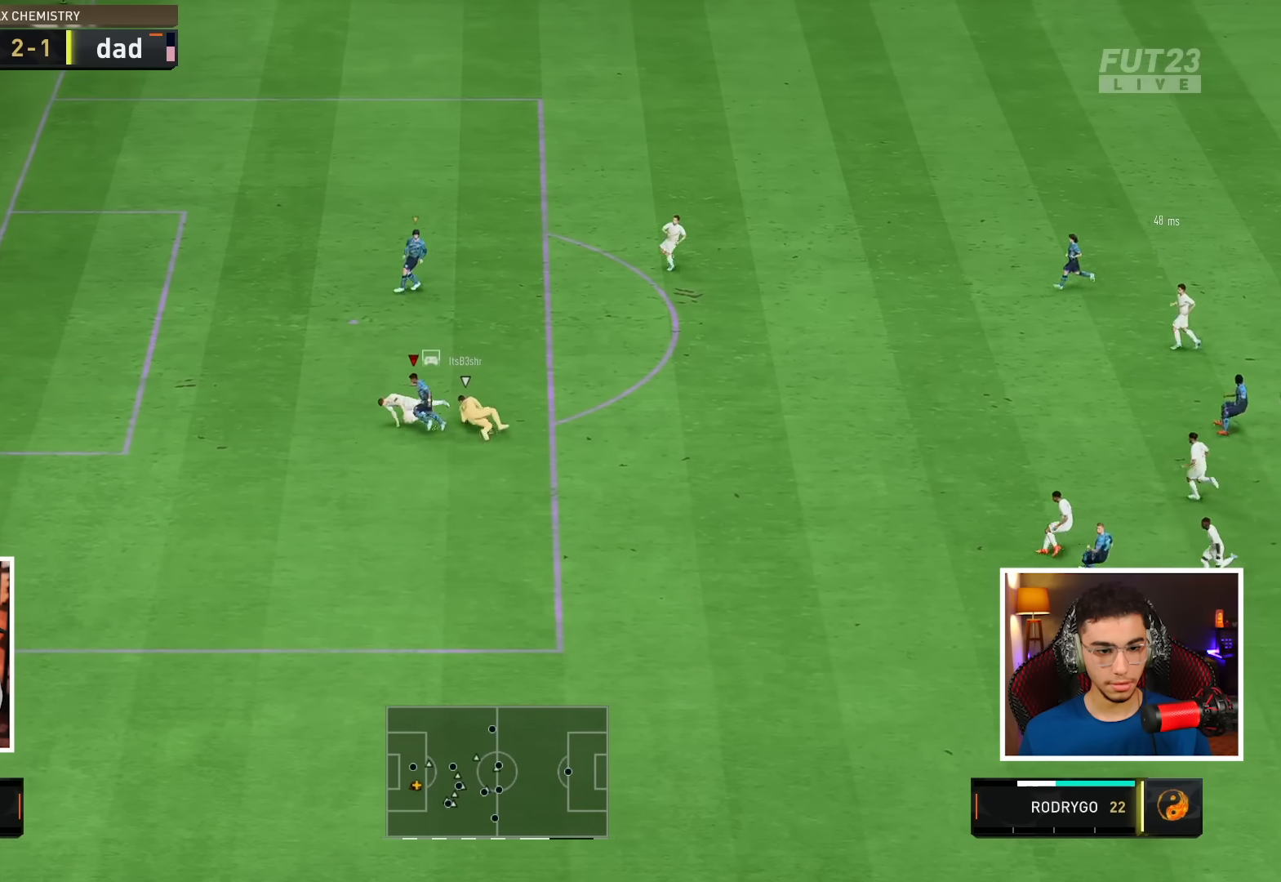
{"buttons": [], "left_stick": "up", "right_stick": "center", "events": [[117, "left_stick", "up"]]}